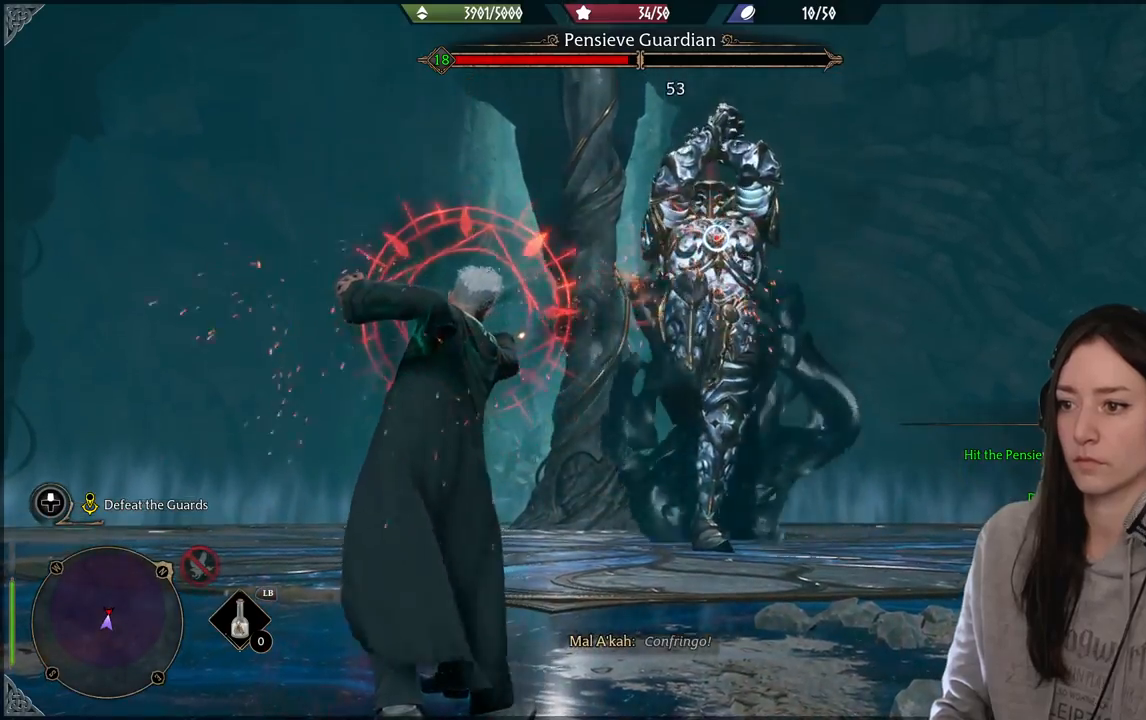
Gameplay with a controller (Xbox layout); each line is a JSON object with the inputs held at the frame after it. "events" lists button and stick changes between this image and that frame as [ms after this image, input, new state], when the widget could be followed in between.
{"buttons": [], "left_stick": "left", "right_stick": "center", "events": [[100, "B", "down"], [233, "B", "up"]]}
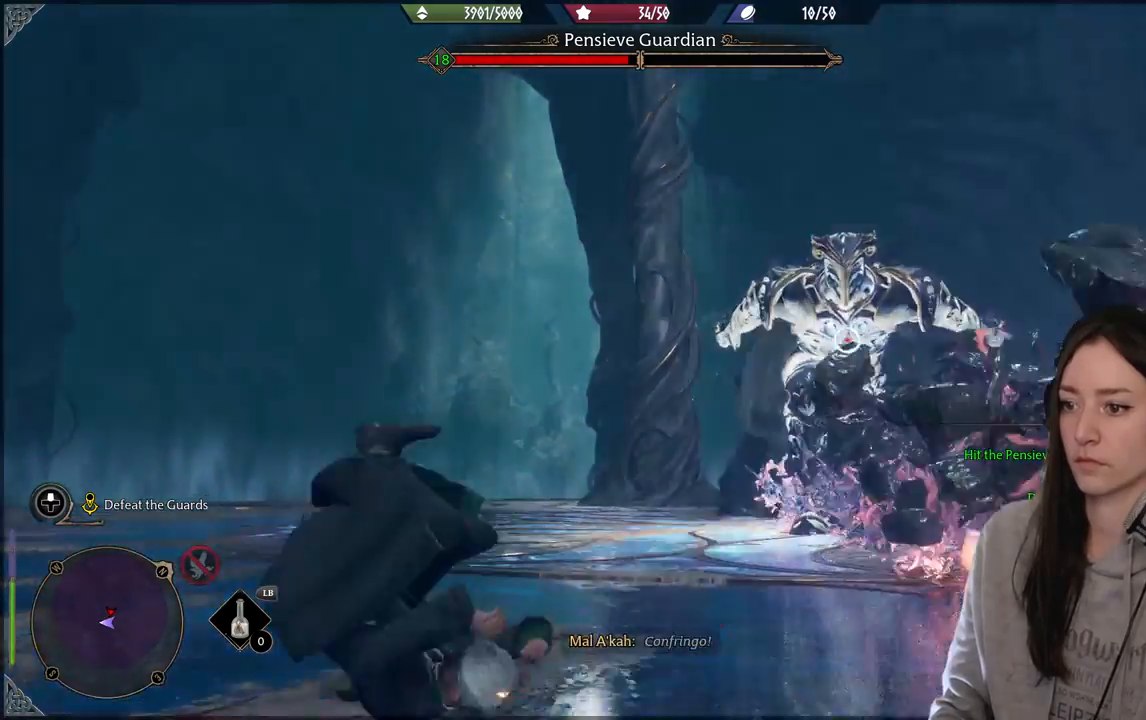
{"buttons": ["R2"], "left_stick": "center", "right_stick": "center", "events": [[133, "R2", "down"], [183, "left_stick", "up-left"], [283, "left_stick", "center"], [350, "B", "down"], [467, "B", "up"]]}
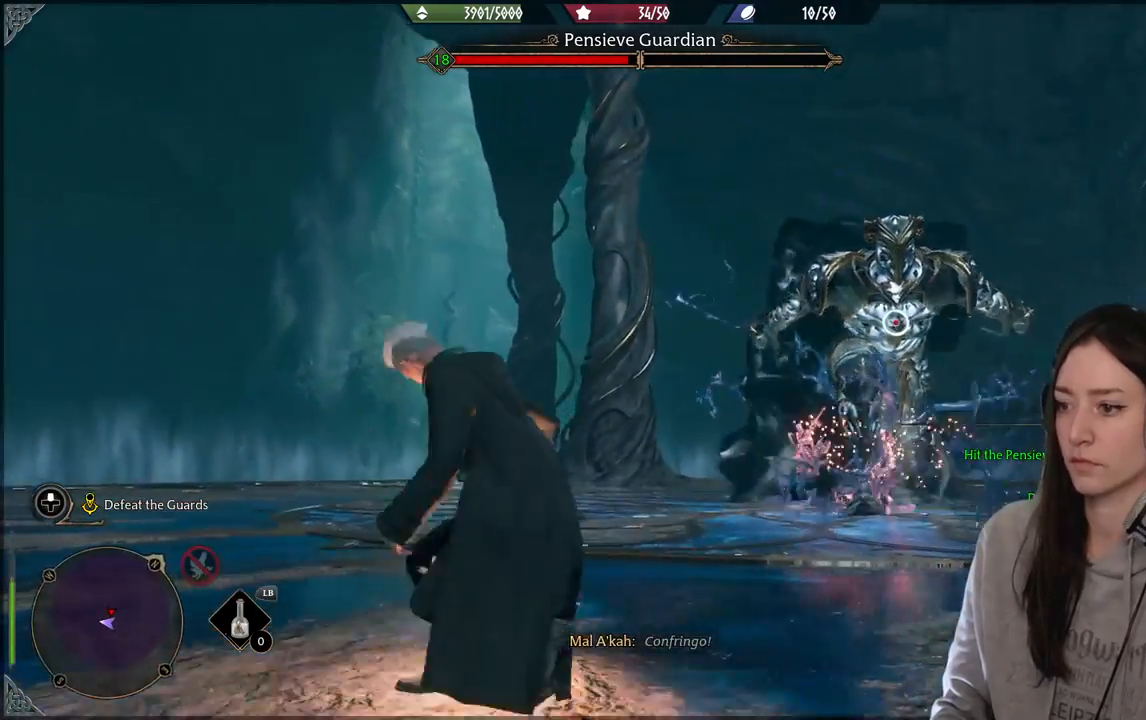
{"buttons": ["R2"], "left_stick": "center", "right_stick": "center", "events": [[50, "B", "down"], [200, "B", "up"]]}
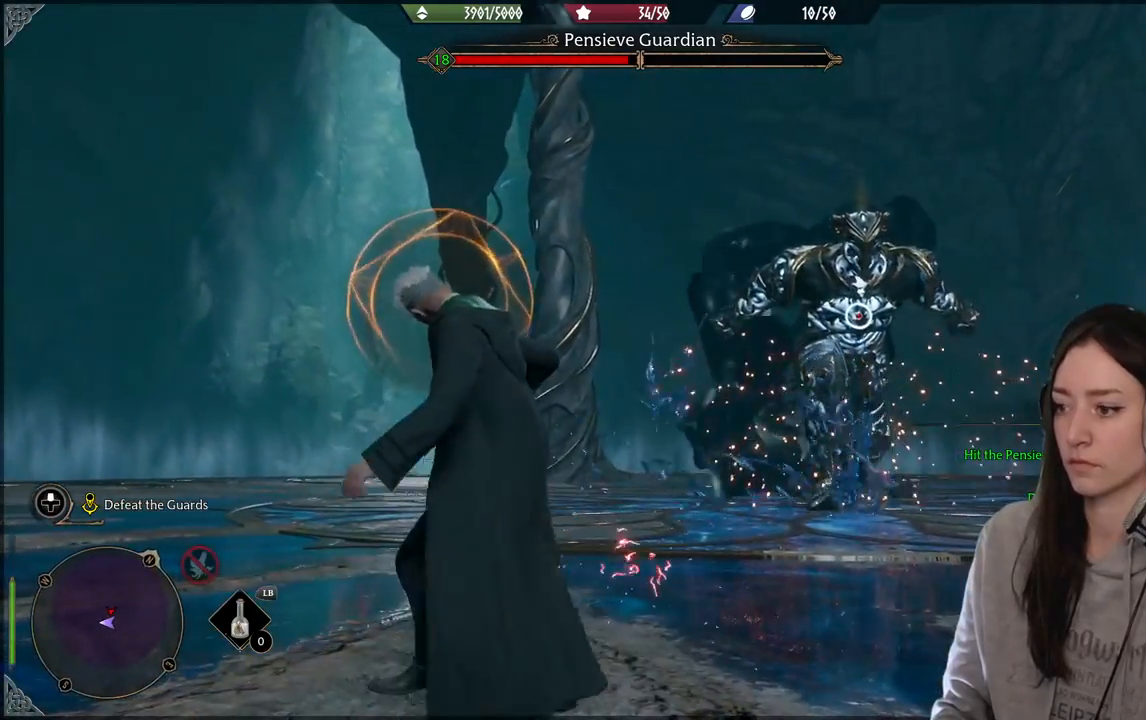
{"buttons": [], "left_stick": "center", "right_stick": "center", "events": [[33, "B", "down"], [133, "B", "up"], [483, "R2", "up"]]}
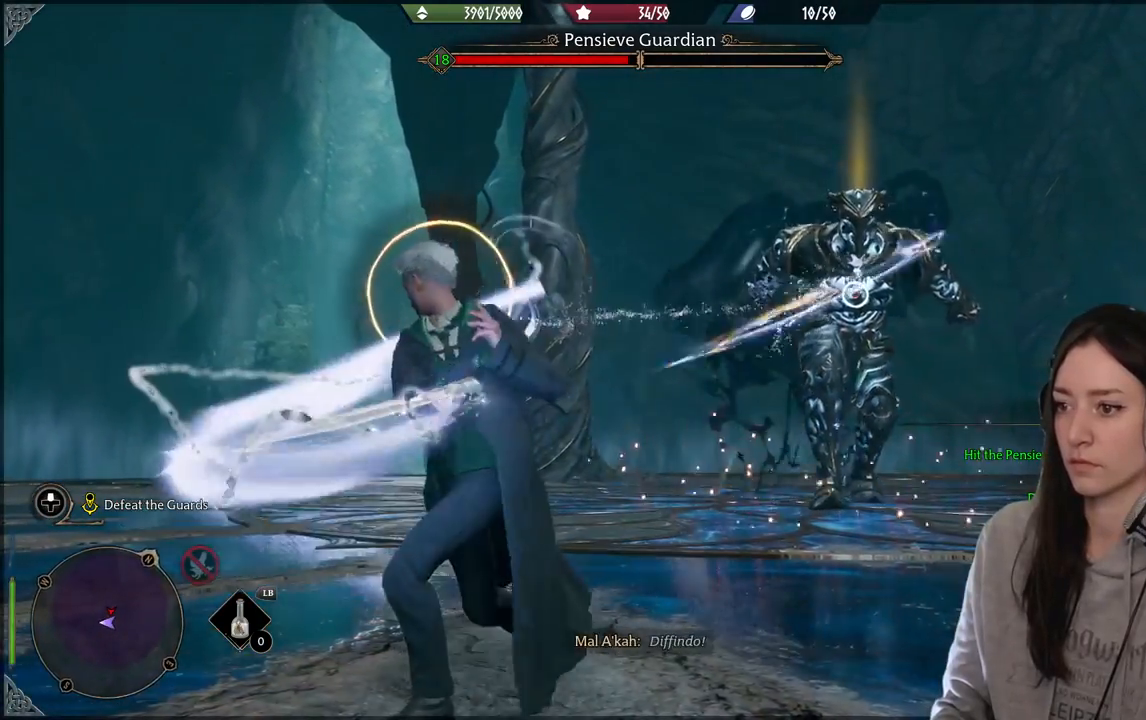
{"buttons": [], "left_stick": "down-left", "right_stick": "center", "events": [[33, "left_stick", "left"], [133, "B", "down"], [300, "B", "up"], [433, "left_stick", "down-left"]]}
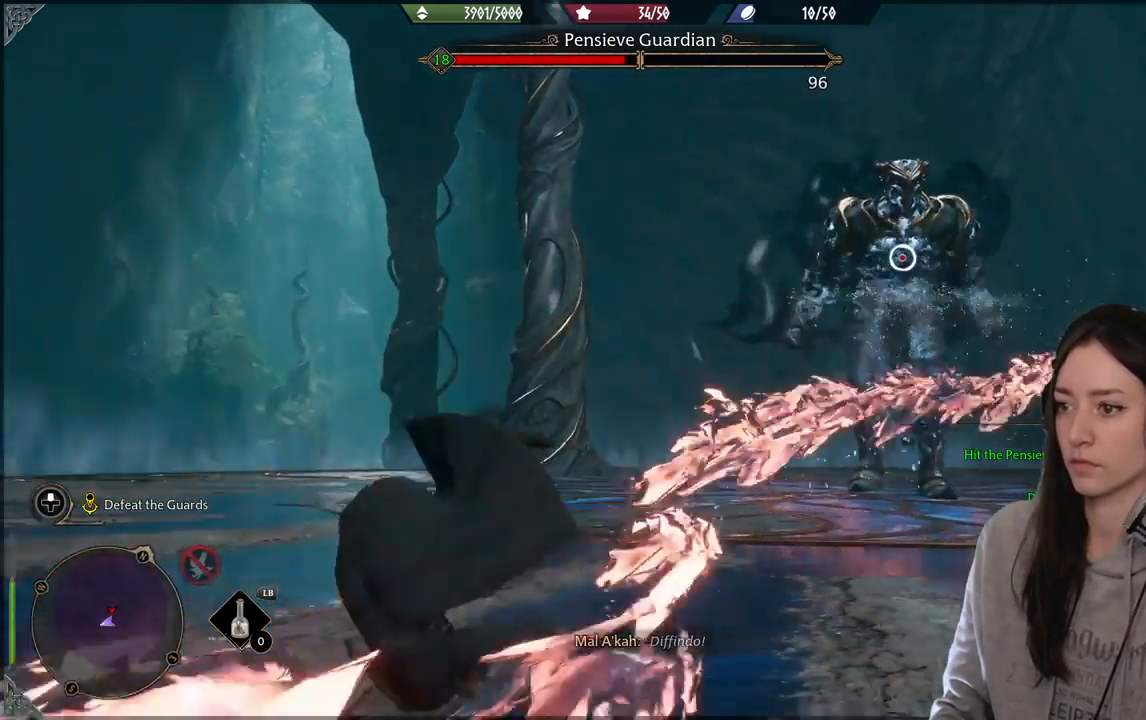
{"buttons": [], "left_stick": "down", "right_stick": "center", "events": [[117, "left_stick", "down"]]}
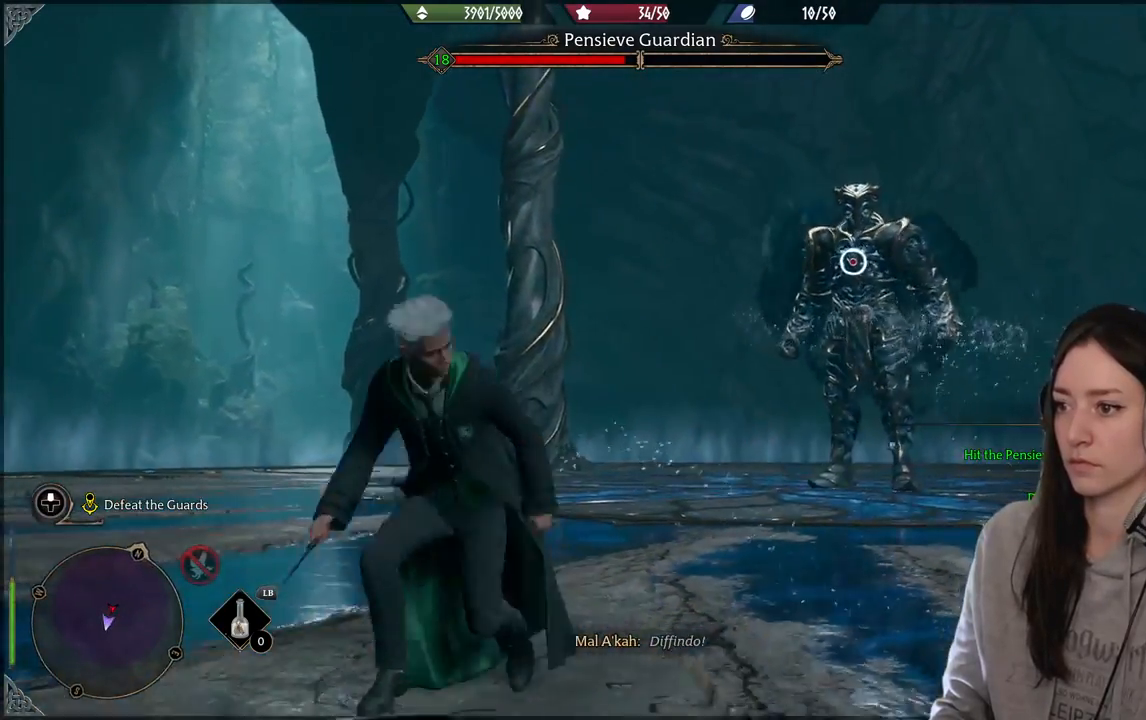
{"buttons": [], "left_stick": "up-right", "right_stick": "center", "events": [[100, "R2", "down"], [233, "R2", "up"], [333, "R2", "down"], [333, "left_stick", "right"], [450, "left_stick", "up-right"], [467, "R2", "up"]]}
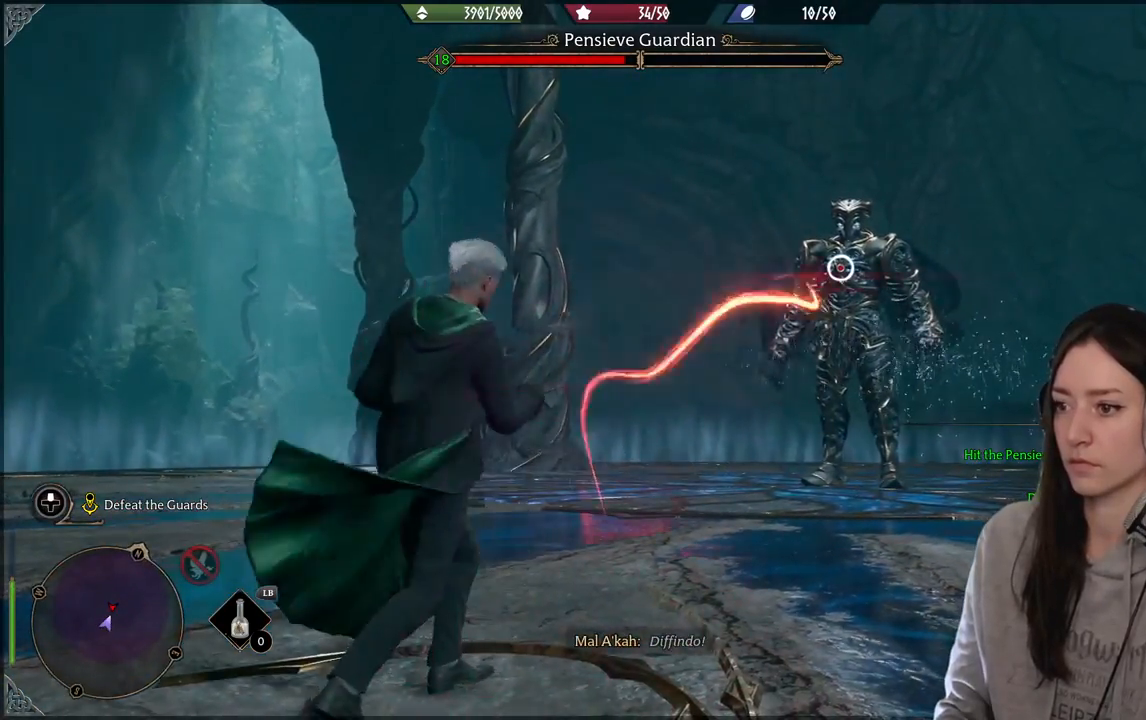
{"buttons": [], "left_stick": "up-right", "right_stick": "center", "events": [[50, "R2", "down"], [200, "R2", "up"], [300, "R2", "down"], [433, "R2", "up"]]}
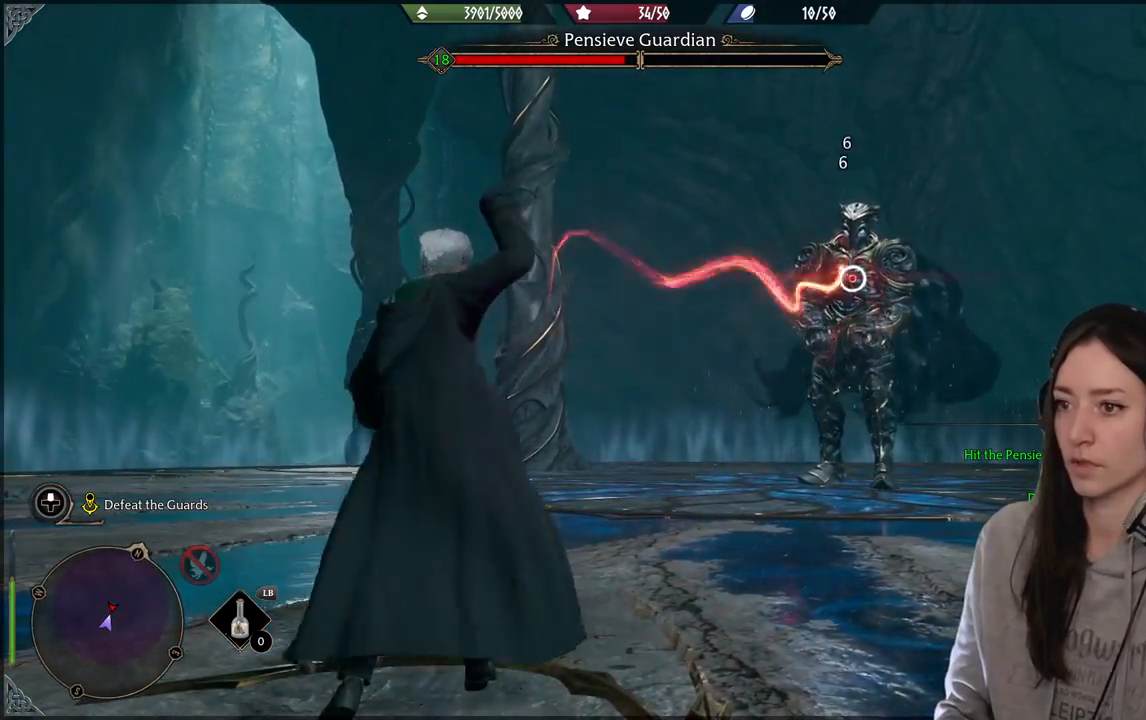
{"buttons": ["R2"], "left_stick": "down-right", "right_stick": "center", "events": [[50, "R2", "down"], [167, "R2", "up"], [167, "left_stick", "down-right"], [267, "R2", "down"], [400, "R2", "up"], [500, "R2", "down"]]}
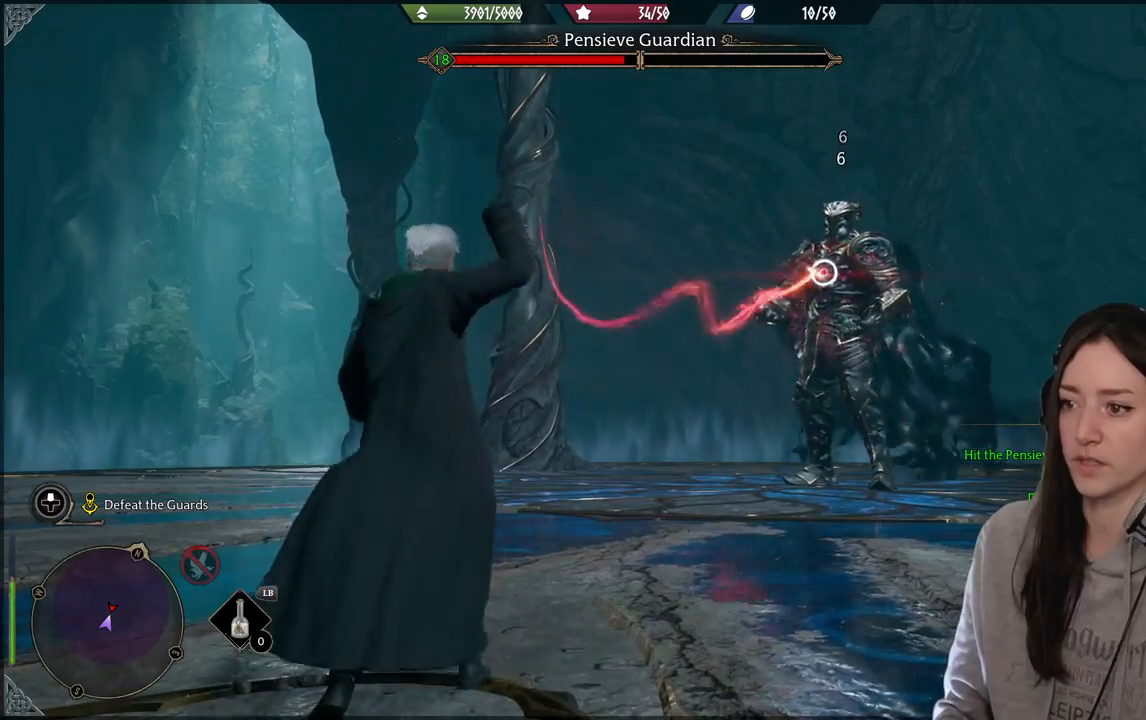
{"buttons": [], "left_stick": "center", "right_stick": "center", "events": [[117, "R2", "up"], [267, "left_stick", "center"]]}
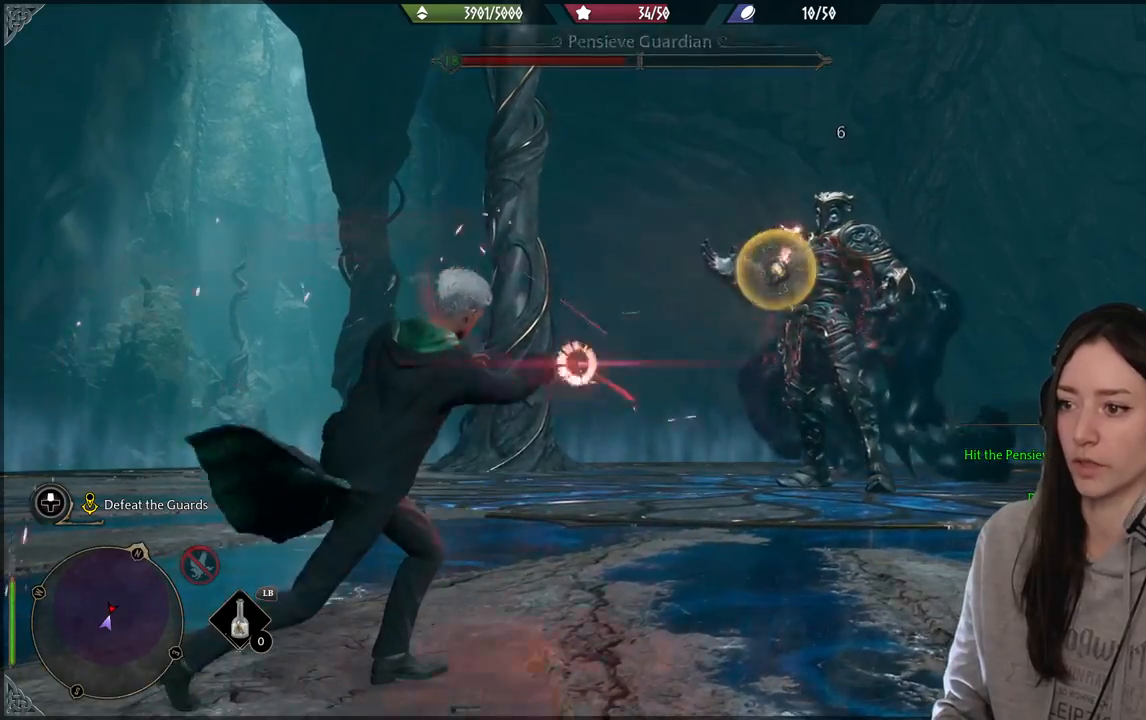
{"buttons": ["R2"], "left_stick": "center", "right_stick": "center", "events": [[383, "R2", "down"]]}
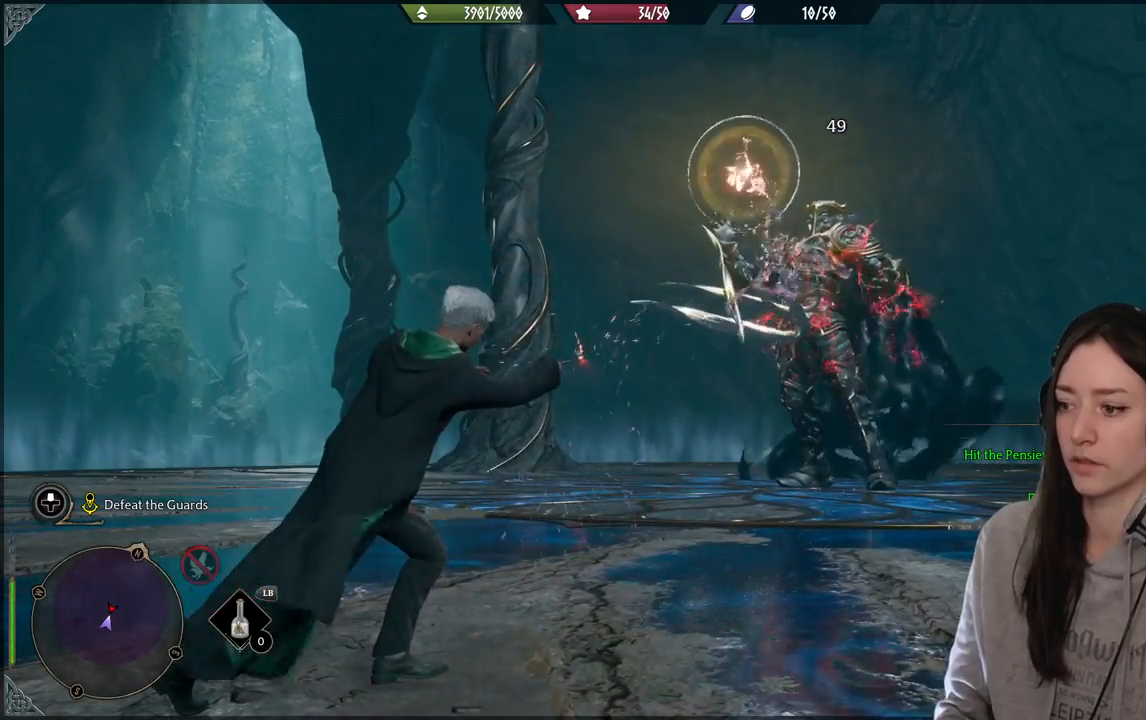
{"buttons": ["R2"], "left_stick": "center", "right_stick": "center", "events": [[183, "left_stick", "up"], [283, "left_stick", "center"], [367, "Y", "down"], [483, "Y", "up"]]}
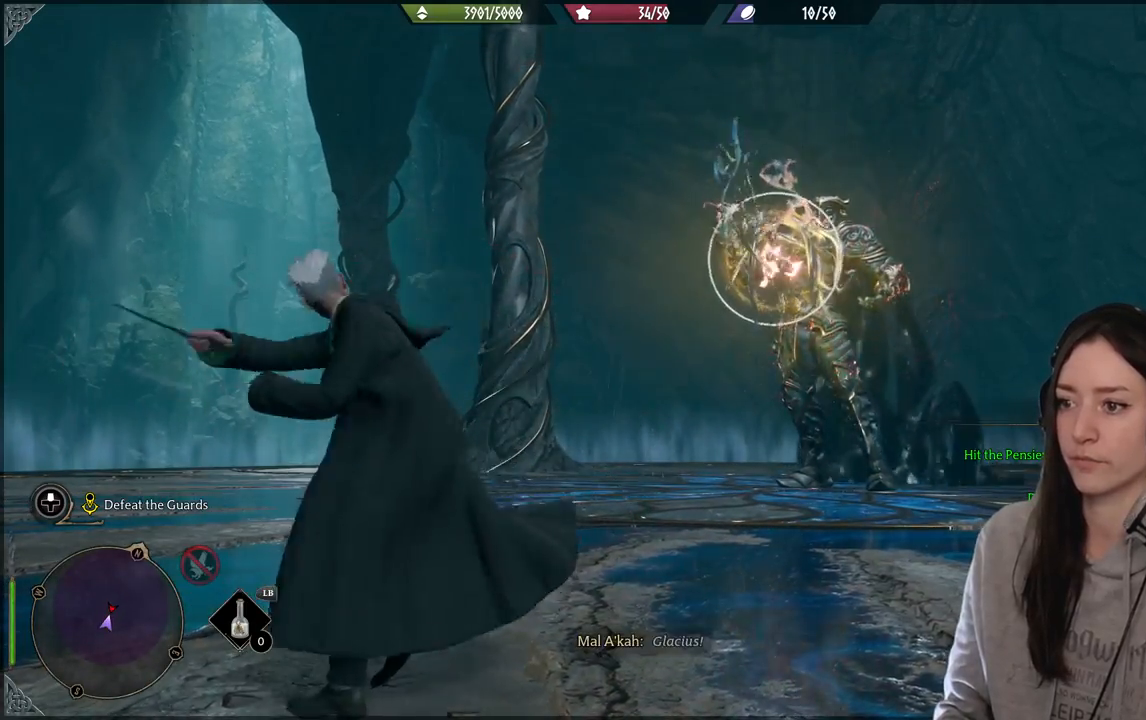
{"buttons": [], "left_stick": "center", "right_stick": "center", "events": [[67, "Y", "down"], [250, "Y", "up"], [367, "R2", "up"]]}
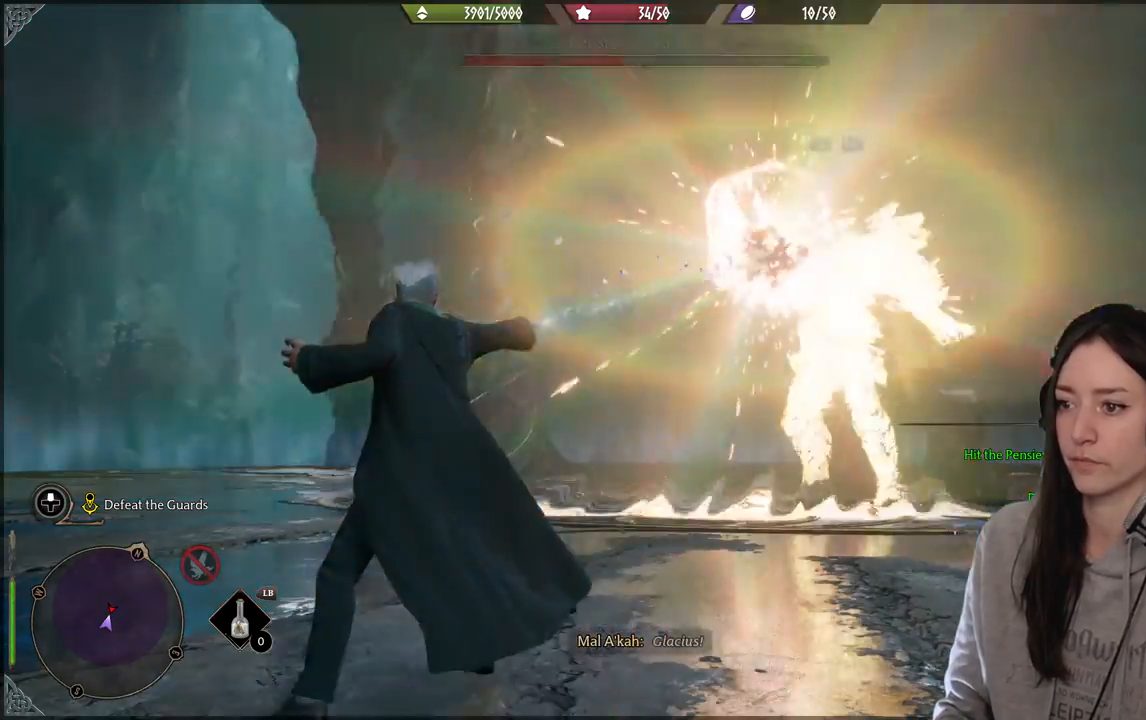
{"buttons": [], "left_stick": "center", "right_stick": "center", "events": [[333, "R2", "down"], [450, "R2", "up"]]}
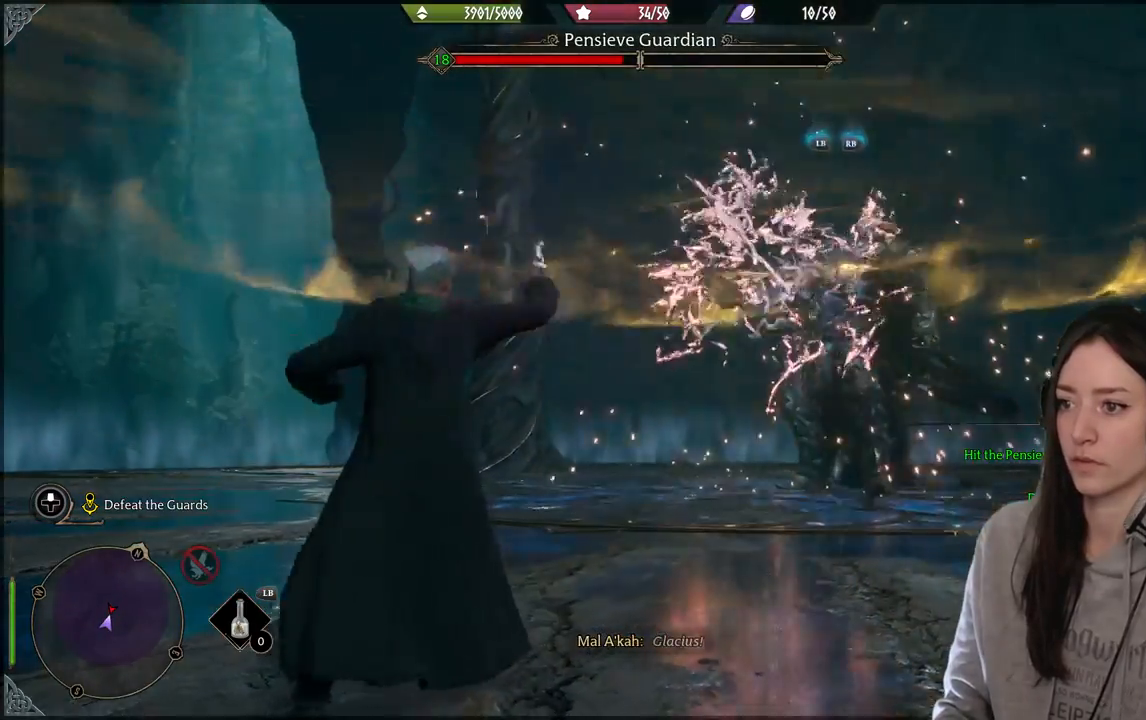
{"buttons": ["L1", "R1"], "left_stick": "center", "right_stick": "center", "events": [[250, "L1", "down"], [250, "R1", "down"], [383, "R1", "up"], [467, "R1", "down"]]}
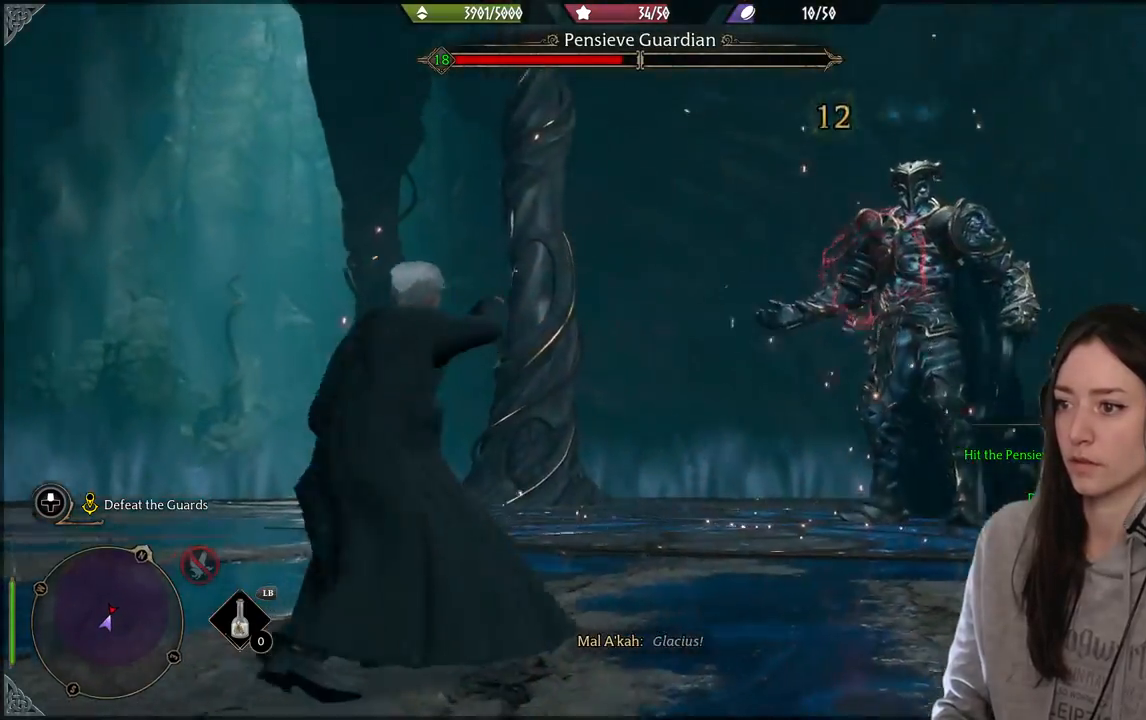
{"buttons": [], "left_stick": "center", "right_stick": "center", "events": [[350, "L1", "up"], [350, "R1", "up"]]}
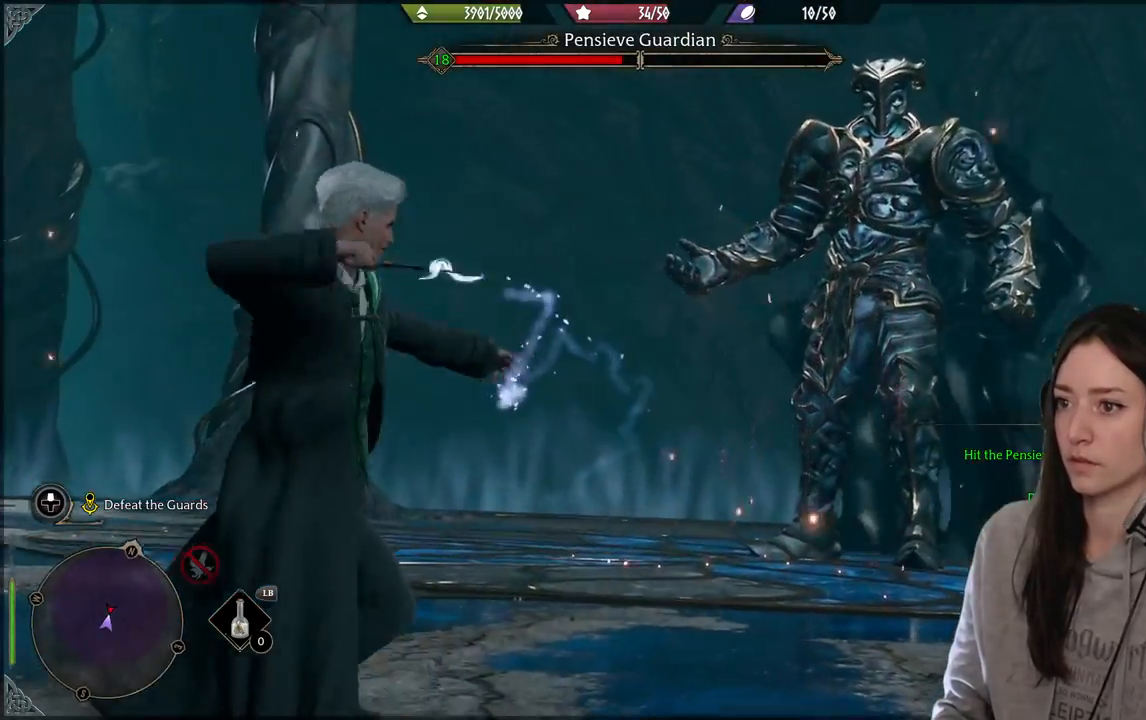
{"buttons": [], "left_stick": "center", "right_stick": "center", "events": []}
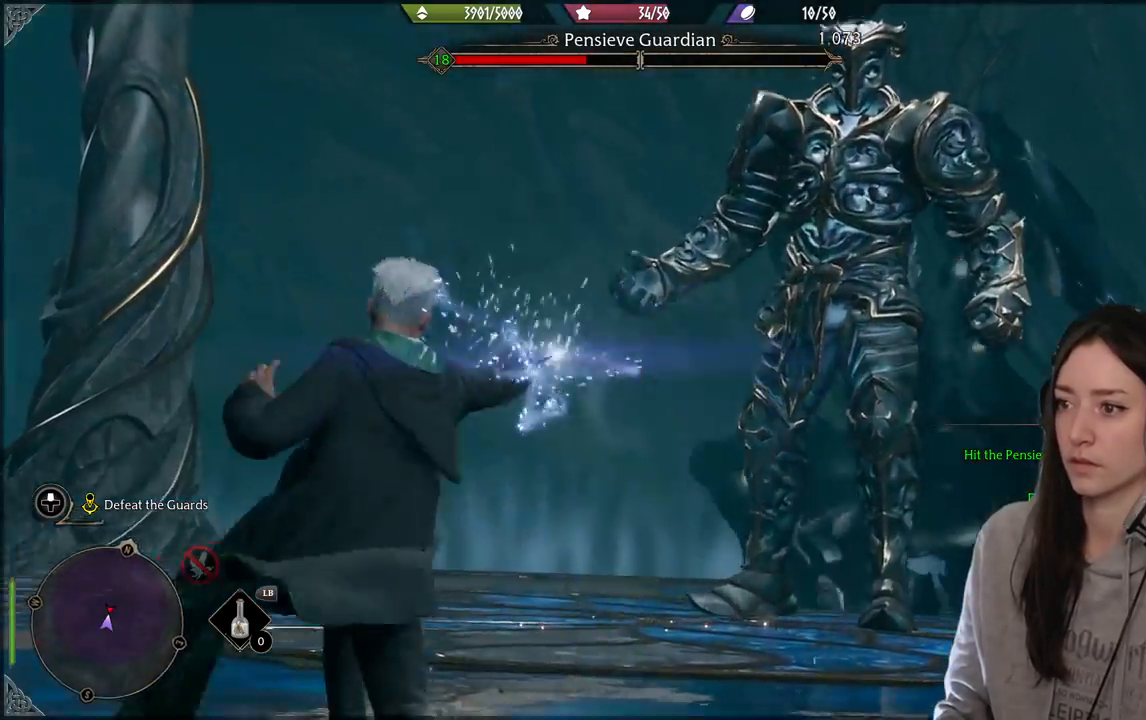
{"buttons": [], "left_stick": "center", "right_stick": "center", "events": []}
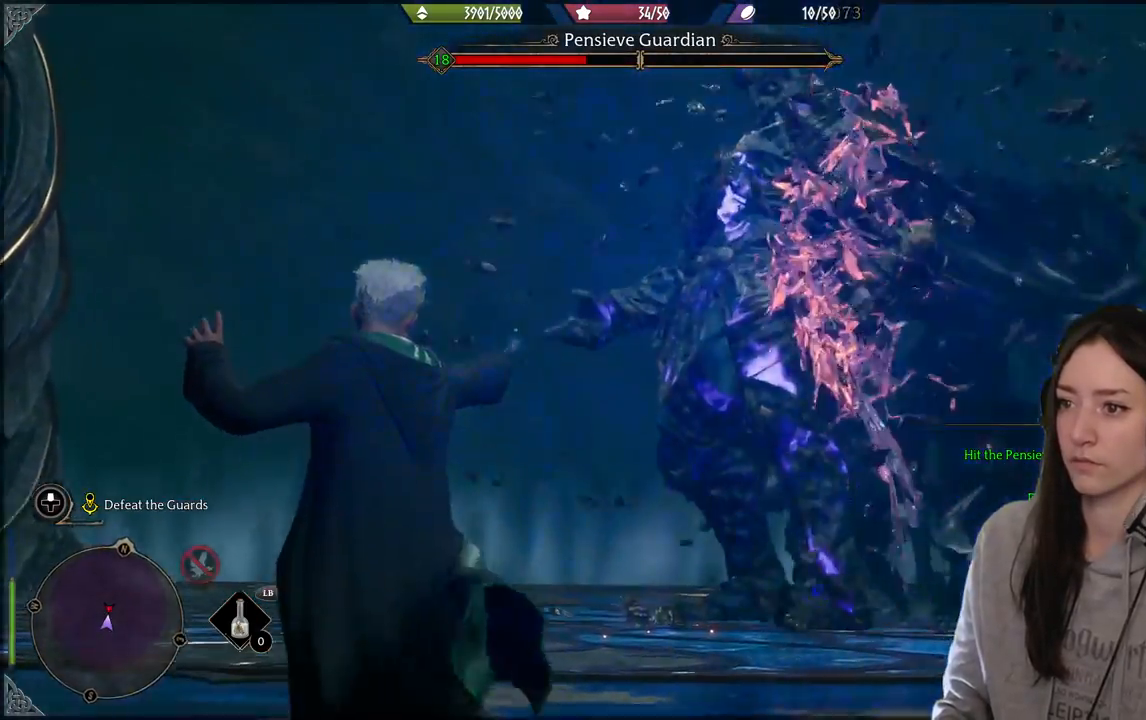
{"buttons": ["R2"], "left_stick": "center", "right_stick": "center", "events": [[17, "R2", "down"], [150, "R2", "up"], [267, "R2", "down"], [383, "R2", "up"], [500, "R2", "down"]]}
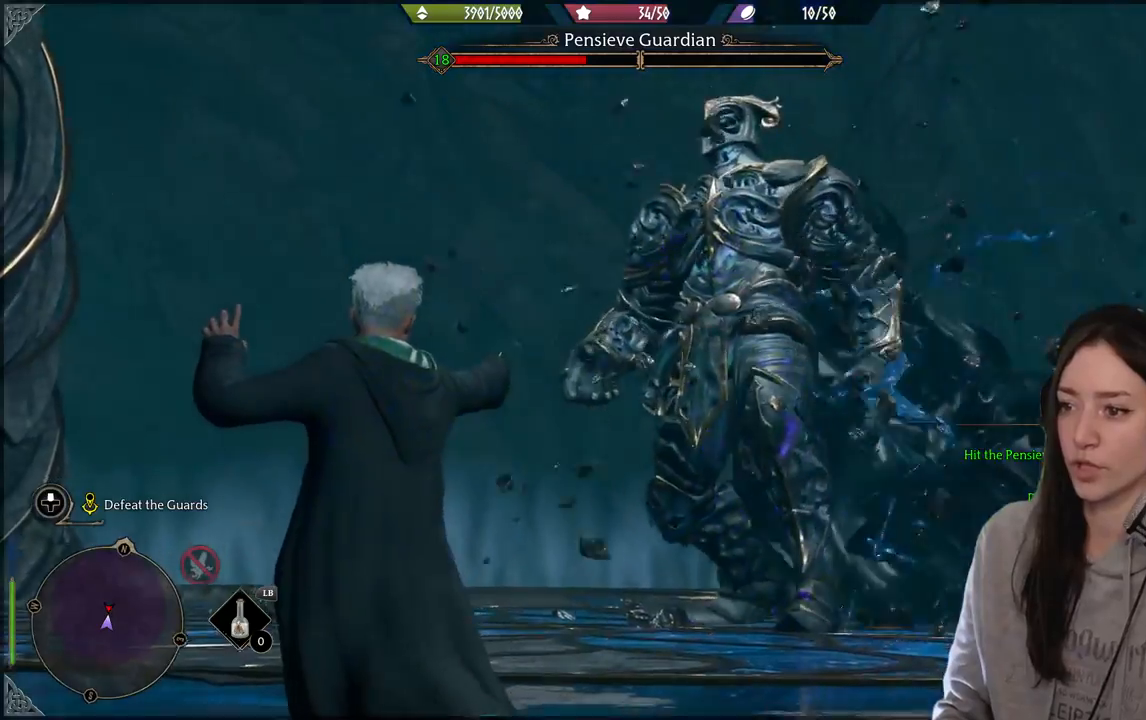
{"buttons": ["R2"], "left_stick": "center", "right_stick": "center", "events": [[117, "R2", "up"], [217, "R2", "down"], [350, "R2", "up"], [467, "R2", "down"]]}
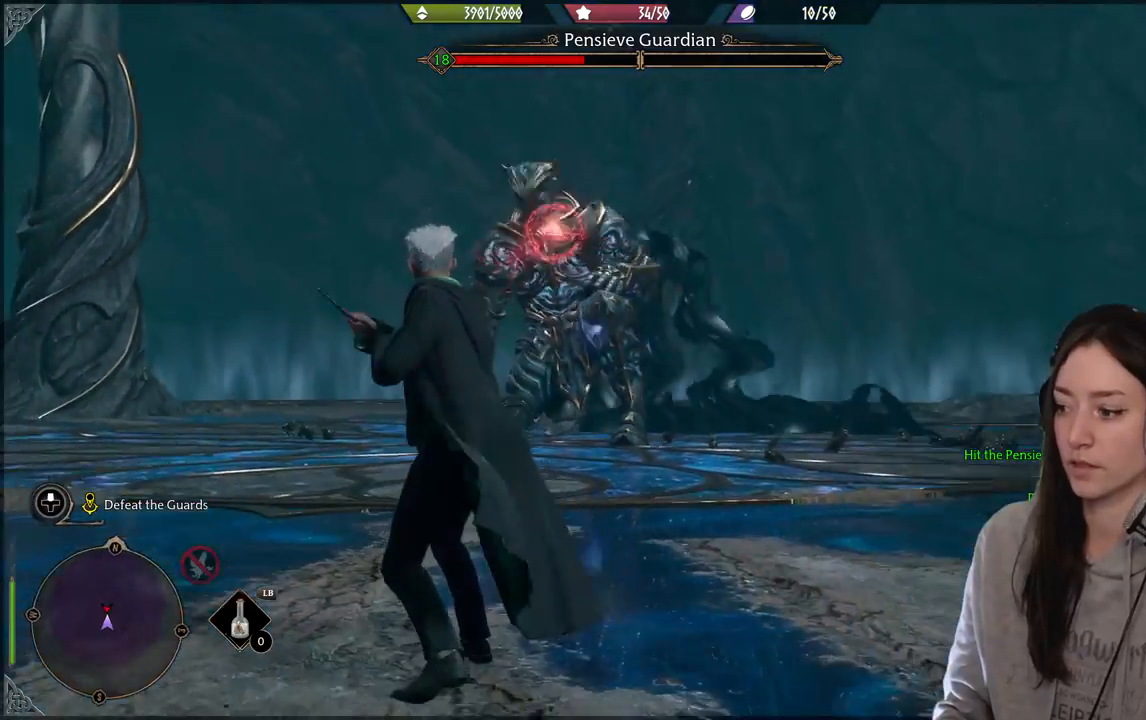
{"buttons": ["R2"], "left_stick": "center", "right_stick": "center", "events": [[83, "R2", "up"], [183, "R2", "down"], [267, "R2", "up"], [383, "R2", "down"]]}
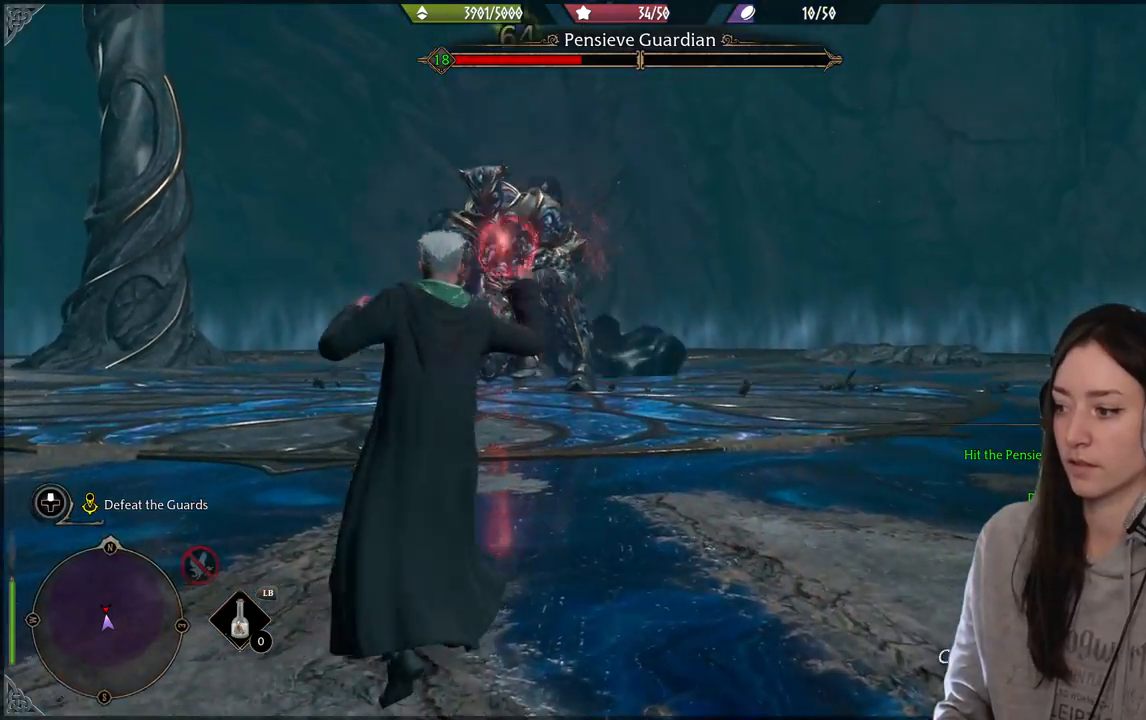
{"buttons": [], "left_stick": "center", "right_stick": "center", "events": [[17, "R2", "up"], [117, "R2", "down"], [250, "R2", "up"], [333, "R2", "down"], [467, "R2", "up"]]}
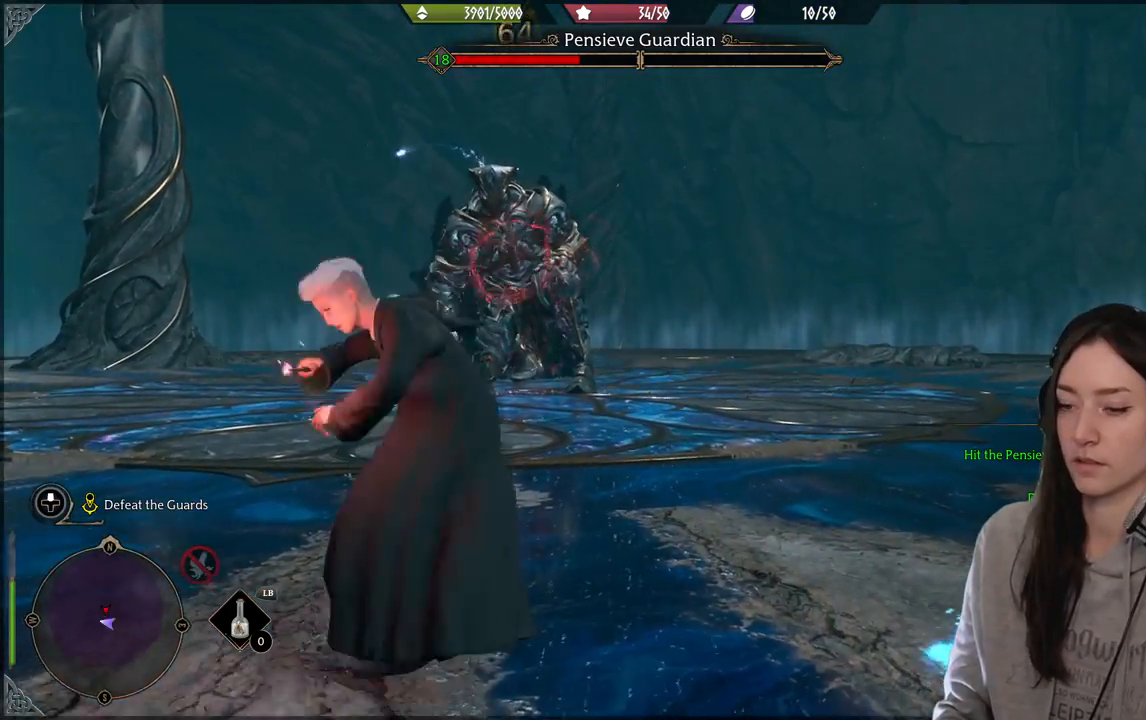
{"buttons": [], "left_stick": "down", "right_stick": "center", "events": [[67, "R2", "down"], [200, "R2", "up"], [317, "R2", "down"], [450, "R2", "up"], [483, "left_stick", "down"]]}
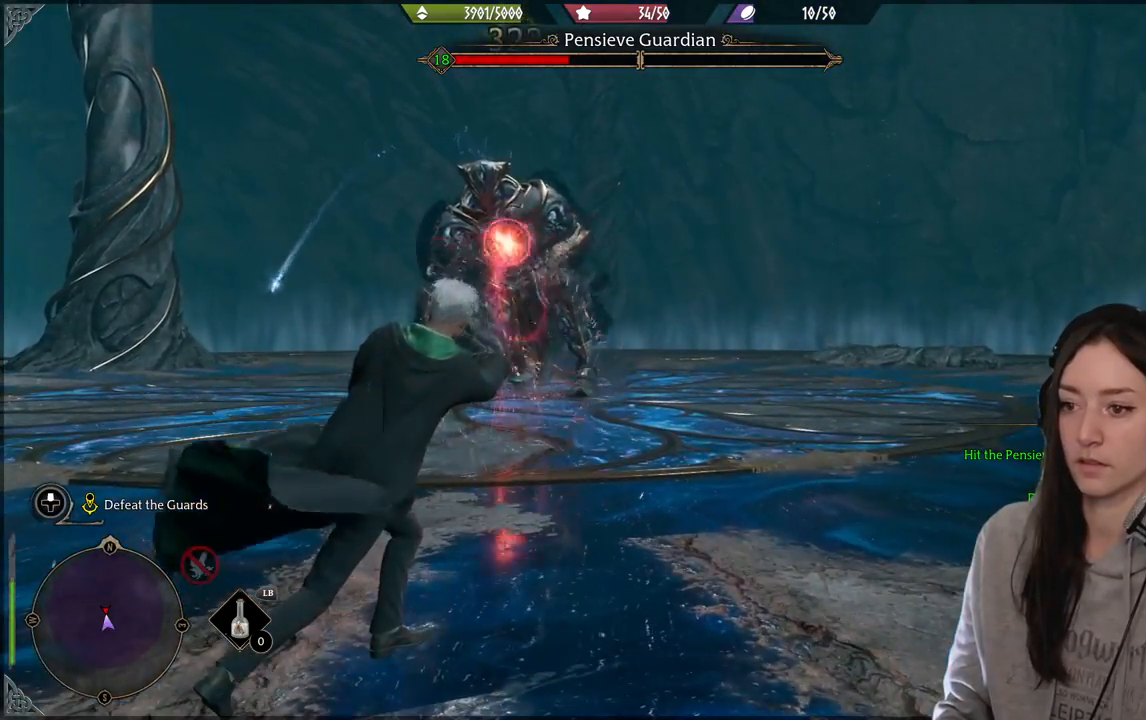
{"buttons": [], "left_stick": "down-left", "right_stick": "center", "events": [[167, "B", "down"], [283, "B", "up"], [433, "left_stick", "down-left"]]}
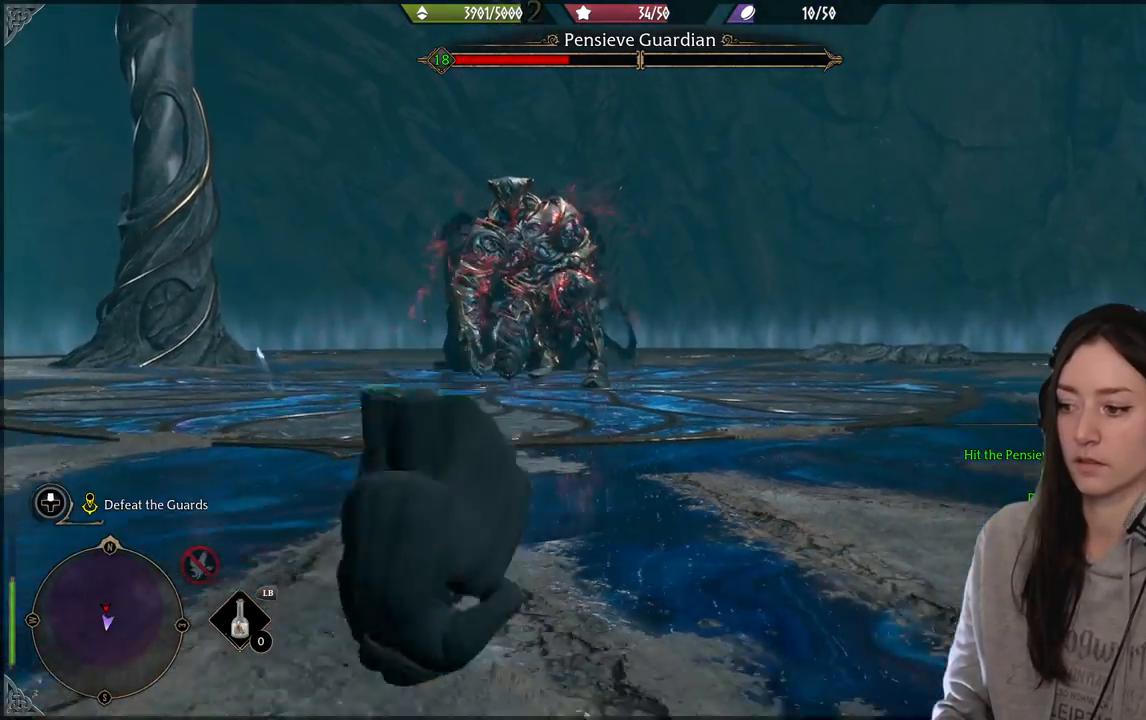
{"buttons": ["A", "R2"], "left_stick": "center", "right_stick": "center", "events": [[83, "R2", "down"], [250, "left_stick", "right"], [283, "A", "down"], [317, "left_stick", "center"], [383, "A", "up"], [483, "A", "down"]]}
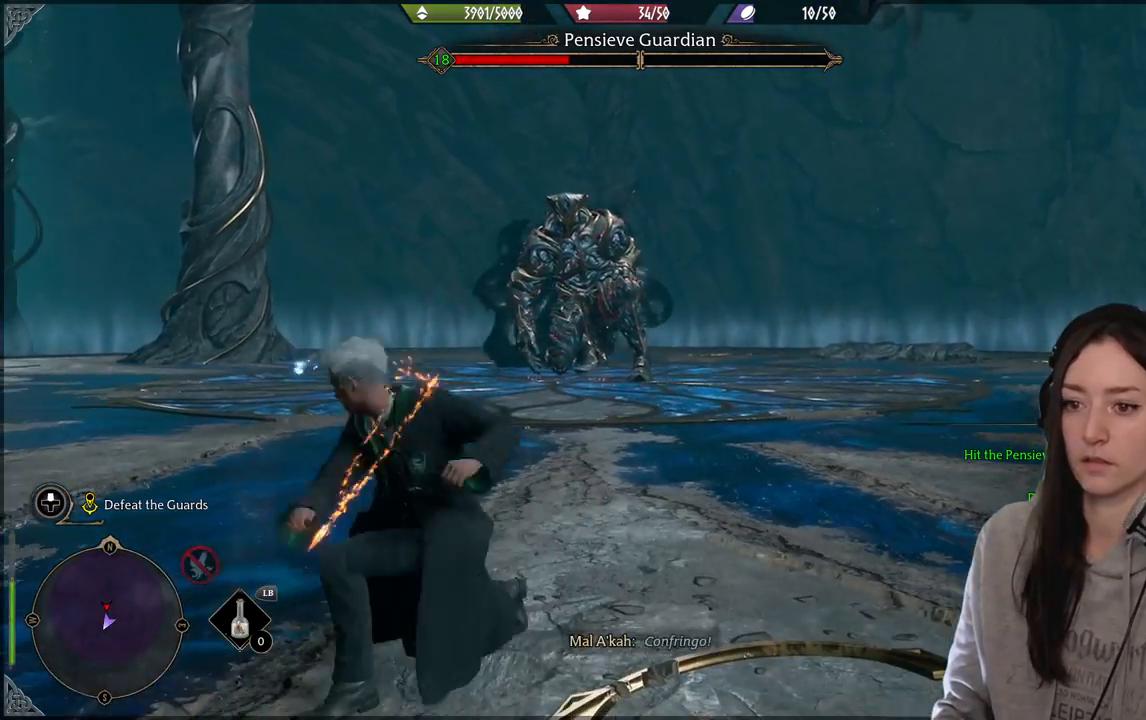
{"buttons": [], "left_stick": "up-left", "right_stick": "center", "events": [[100, "A", "up"], [200, "R2", "up"], [300, "left_stick", "left"], [500, "left_stick", "up-left"]]}
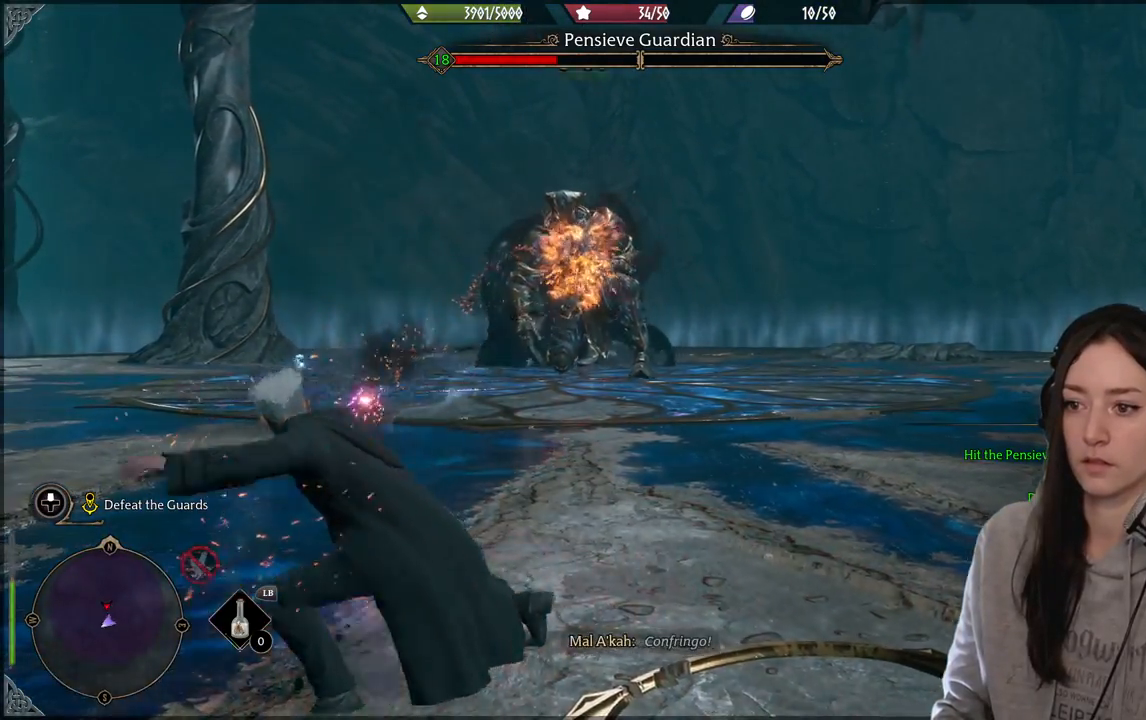
{"buttons": ["B"], "left_stick": "up-left", "right_stick": "center", "events": [[17, "B", "down"], [333, "left_stick", "up"], [483, "left_stick", "up-left"]]}
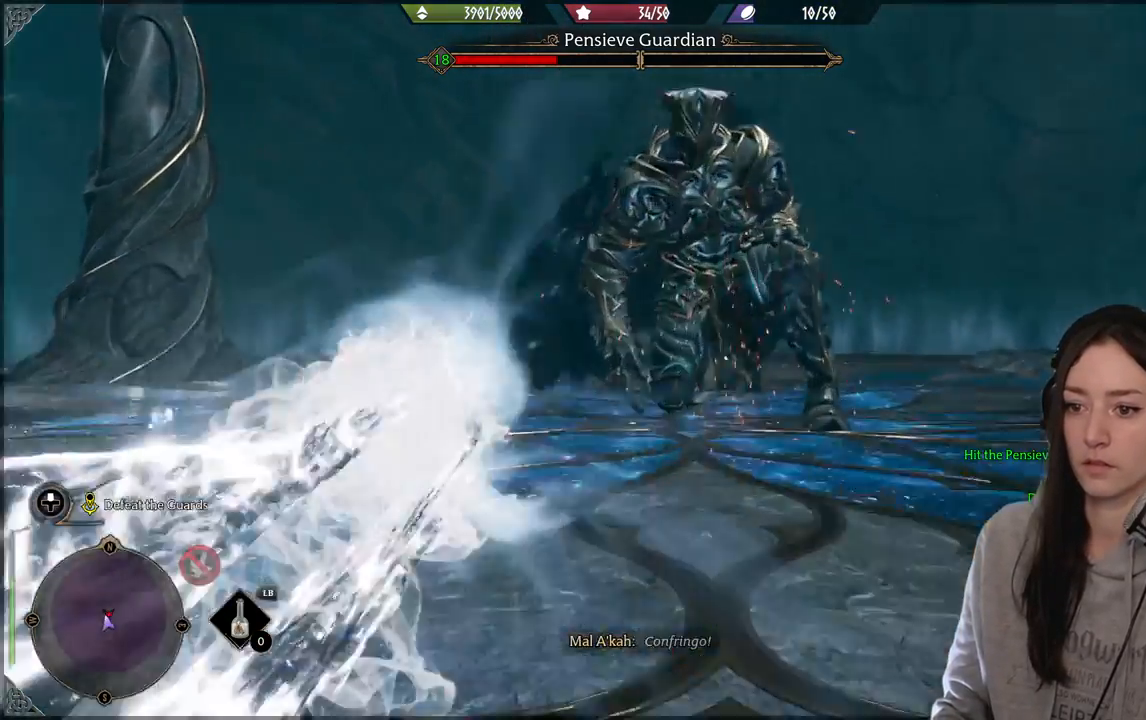
{"buttons": [], "left_stick": "down-left", "right_stick": "center", "events": [[117, "B", "up"], [217, "left_stick", "down-left"]]}